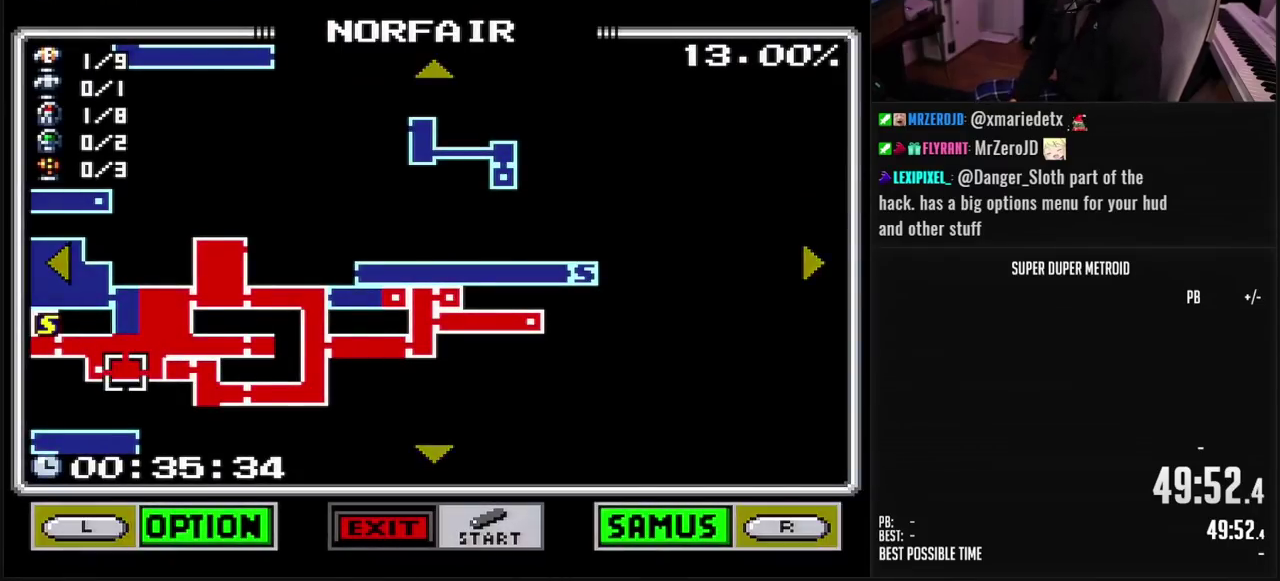
Gameplay with a controller (Nintendo layout); each line is a JSON object with the inputs held at the frame after it. "events" lists button and stick changes between this image and that frame as [ms after this image, input, new state], when the widget could be followed in between. Not read: L3 R3.
{"buttons": ["DPAD_LEFT"], "events": [[17, "DPAD_RIGHT", "down"], [167, "DPAD_RIGHT", "up"], [267, "DPAD_LEFT", "down"]]}
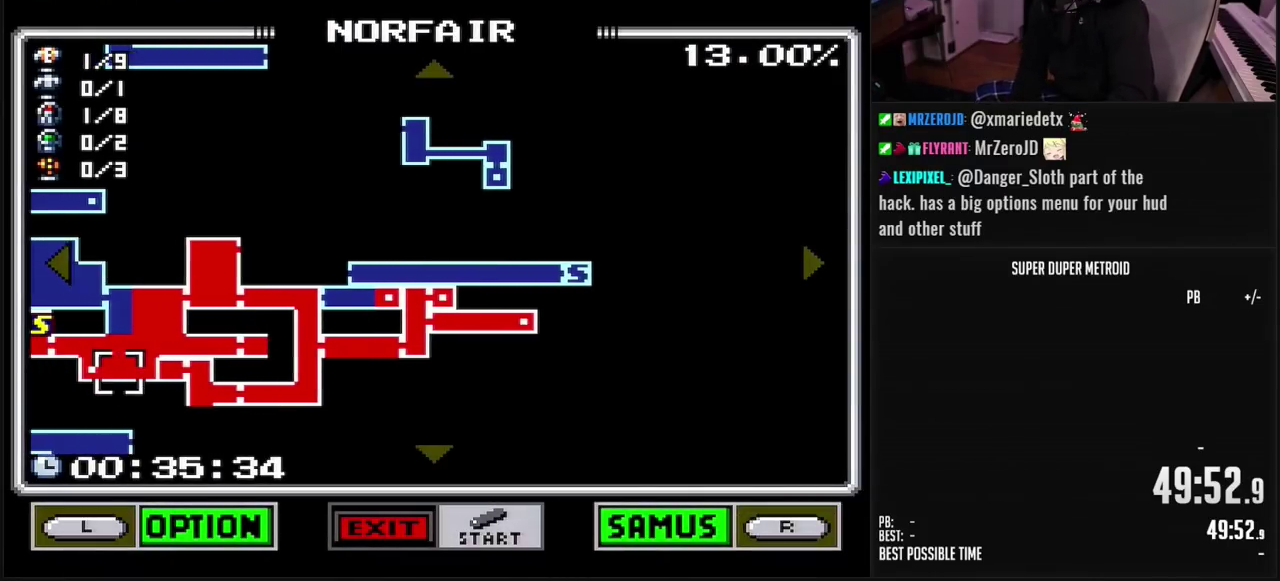
{"buttons": ["DPAD_LEFT"], "events": []}
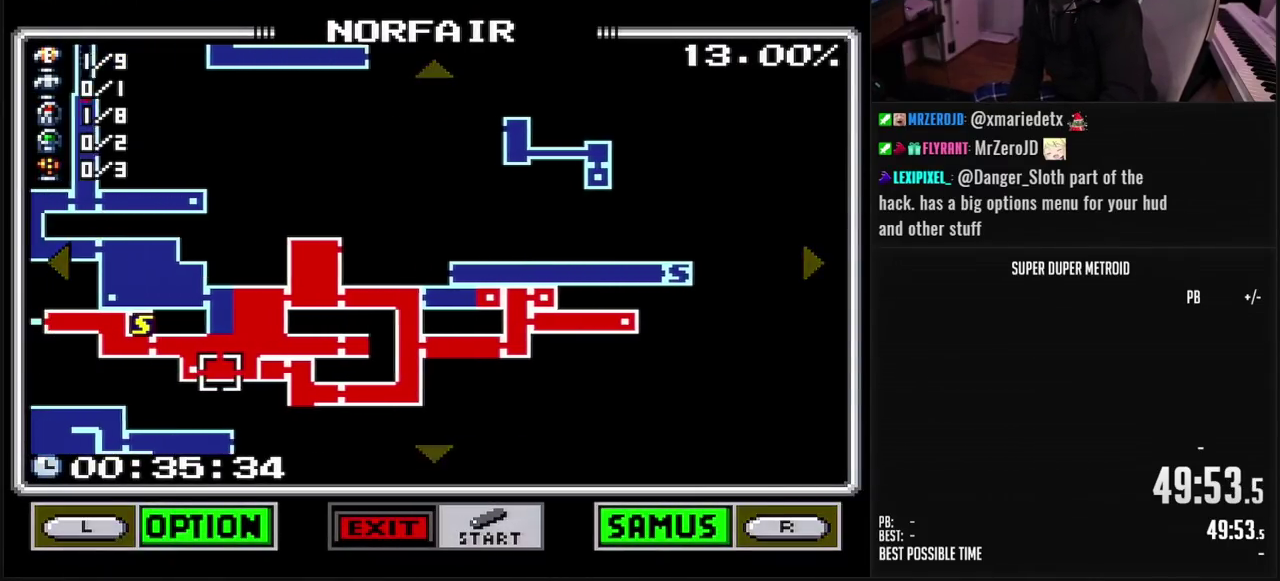
{"buttons": ["DPAD_LEFT"], "events": []}
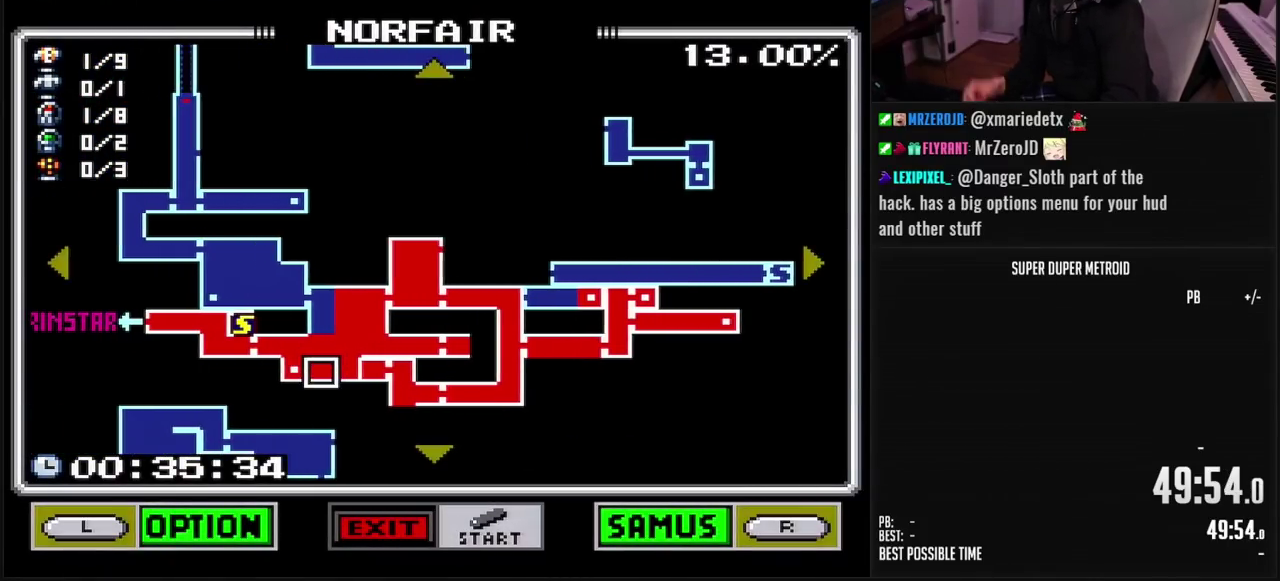
{"buttons": [], "events": [[417, "DPAD_LEFT", "up"]]}
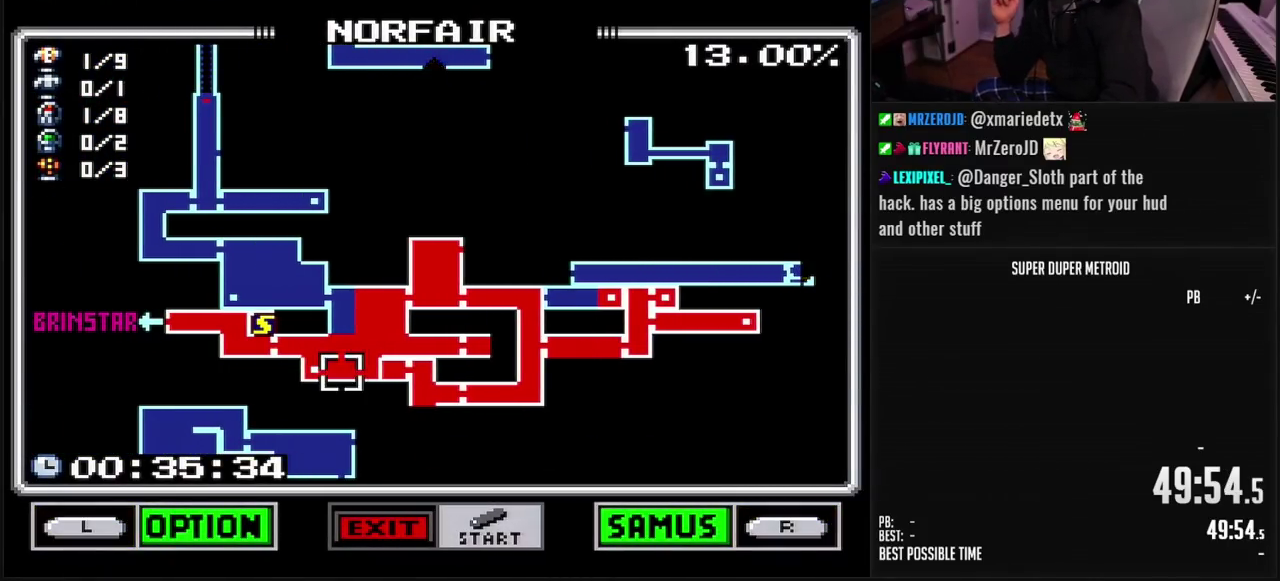
{"buttons": ["DPAD_LEFT"], "events": [[50, "DPAD_UP", "down"], [233, "DPAD_UP", "up"], [350, "DPAD_LEFT", "down"]]}
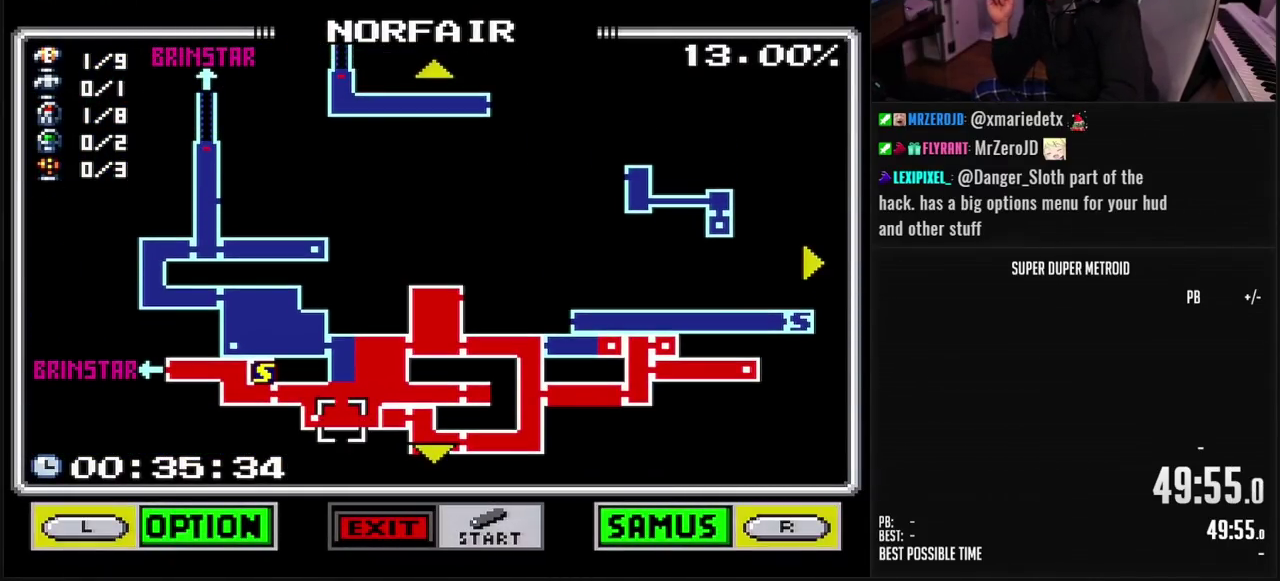
{"buttons": ["DPAD_DOWN"], "events": [[83, "DPAD_LEFT", "up"], [317, "DPAD_DOWN", "down"]]}
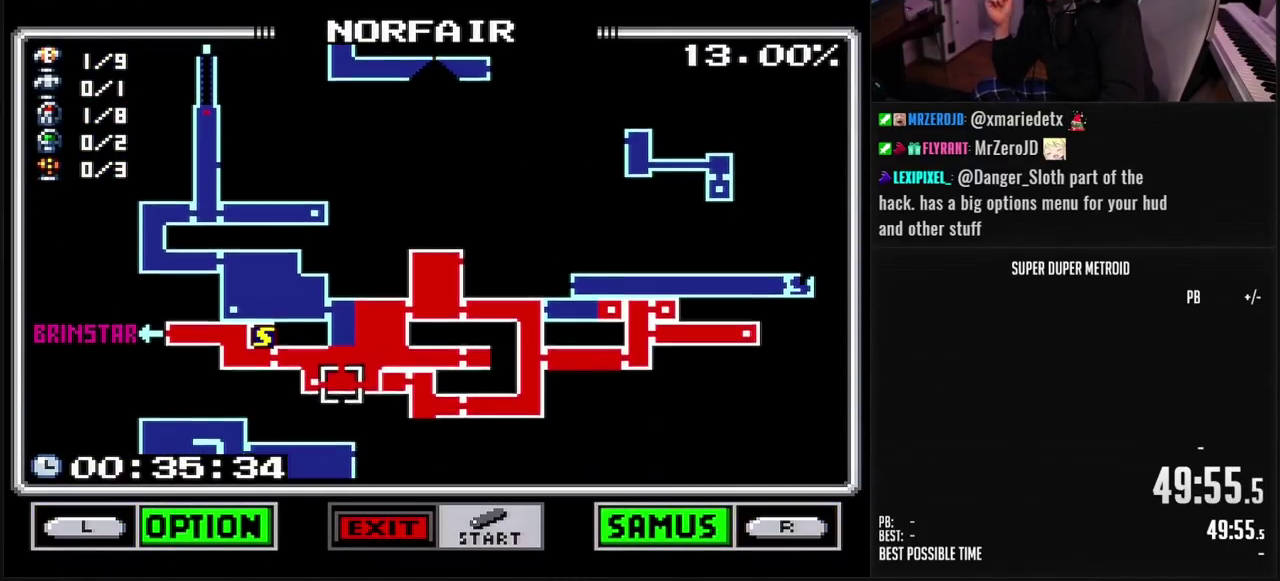
{"buttons": ["DPAD_DOWN"], "events": []}
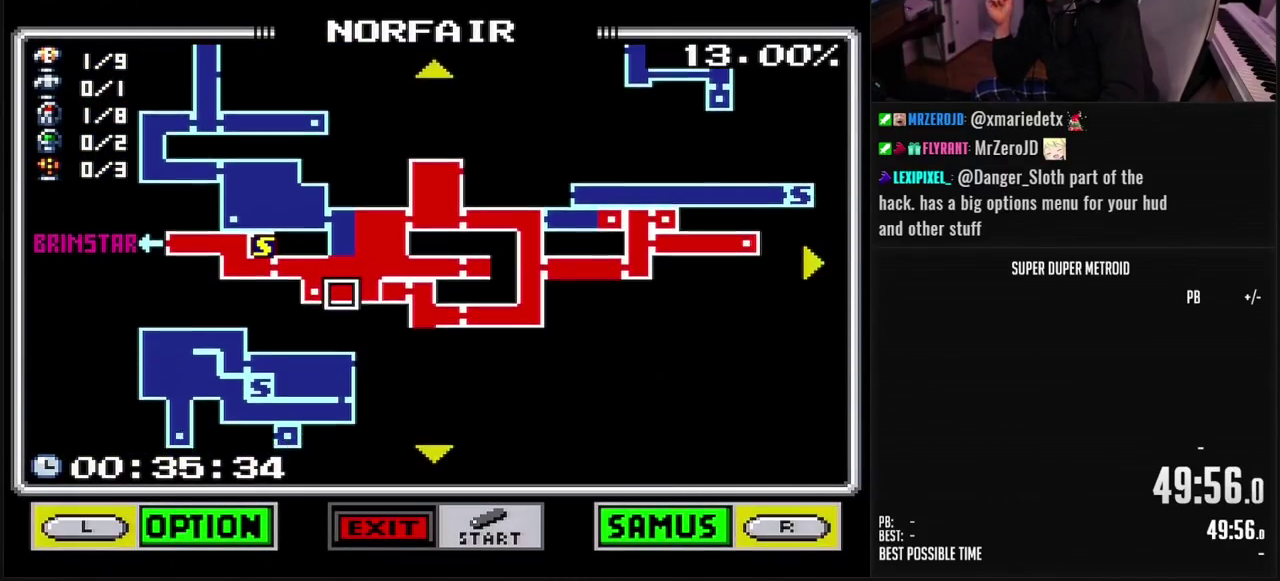
{"buttons": [], "events": [[433, "DPAD_DOWN", "up"]]}